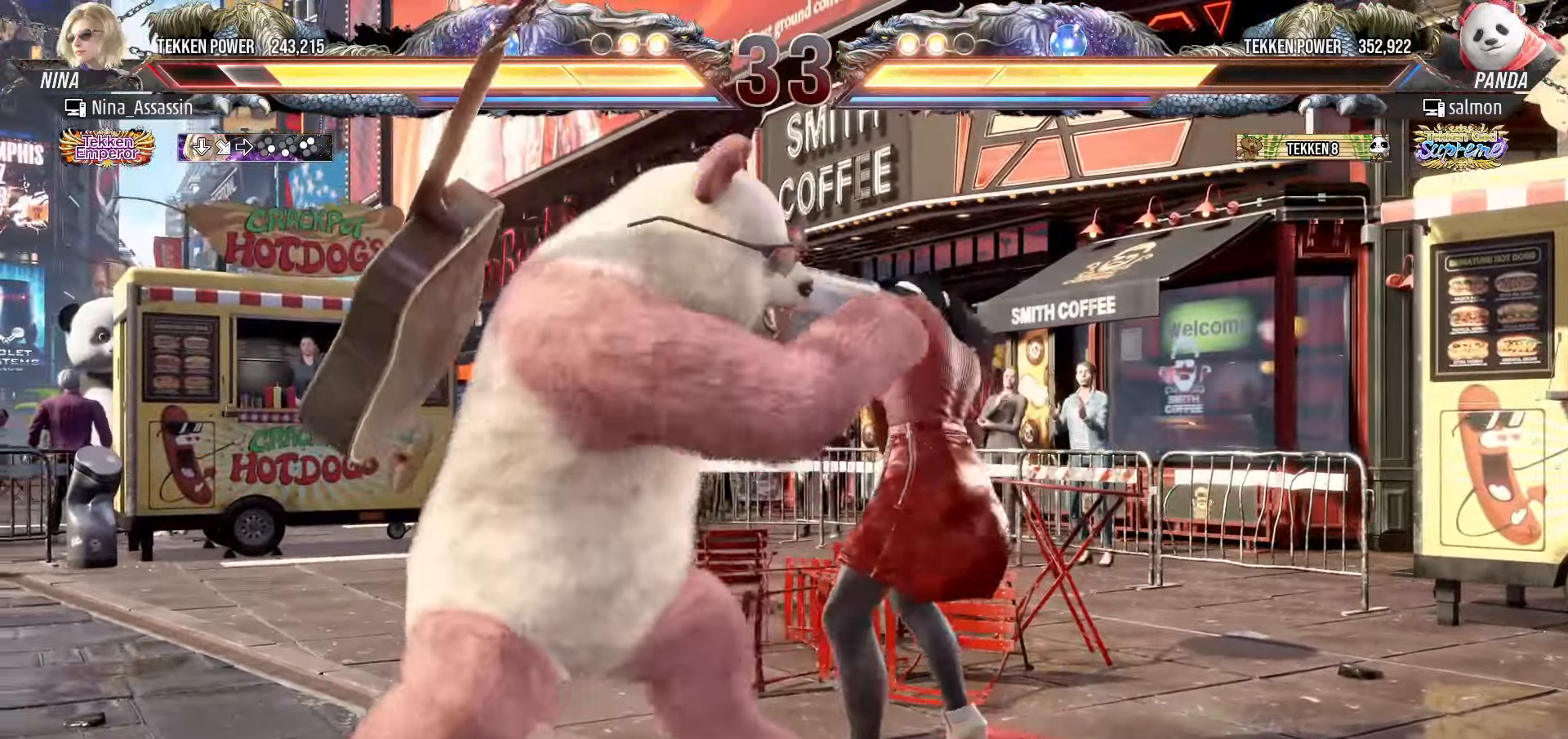
Gameplay with a controller (arcade stick); each line is a JSON object with the inputs held at the frame after it (dt_ms = milliseconds from this image to that frame). "events" lists button and stick changes between this image and that frame as [ms after this image, input, new state], when the widget could be followed in between. Not read: L3 R3.
{"dt_ms": 500, "buttons": [], "left_stick": "right", "events": [[16, "CIRCLE", "up"], [116, "TRIANGLE", "down"], [166, "TRIANGLE", "up"], [250, "left_stick", "right"], [316, "left_stick", "center"], [383, "left_stick", "right"]]}
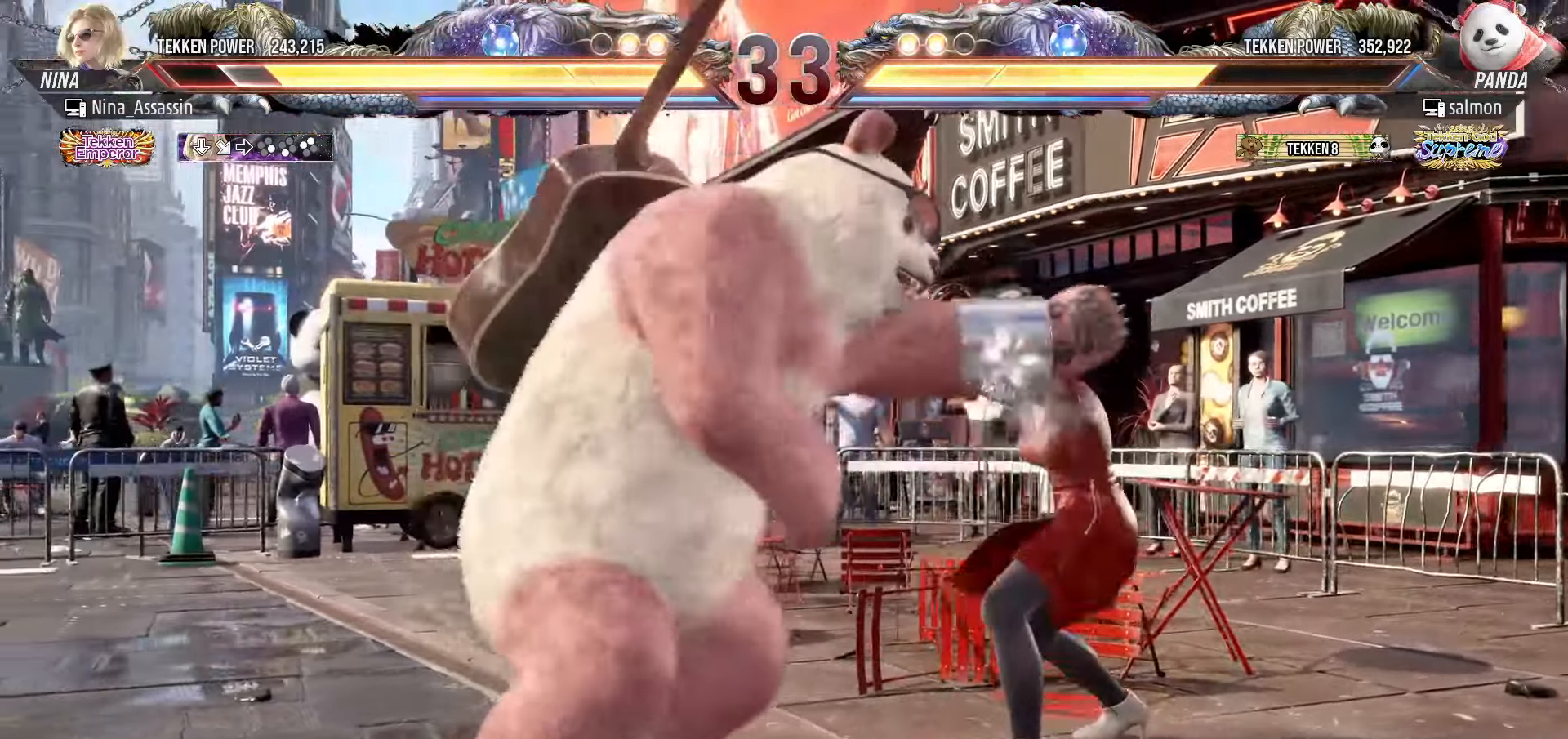
{"dt_ms": 500, "buttons": [], "left_stick": "right", "events": [[66, "left_stick", "down-right"], [333, "left_stick", "center"], [416, "left_stick", "right"]]}
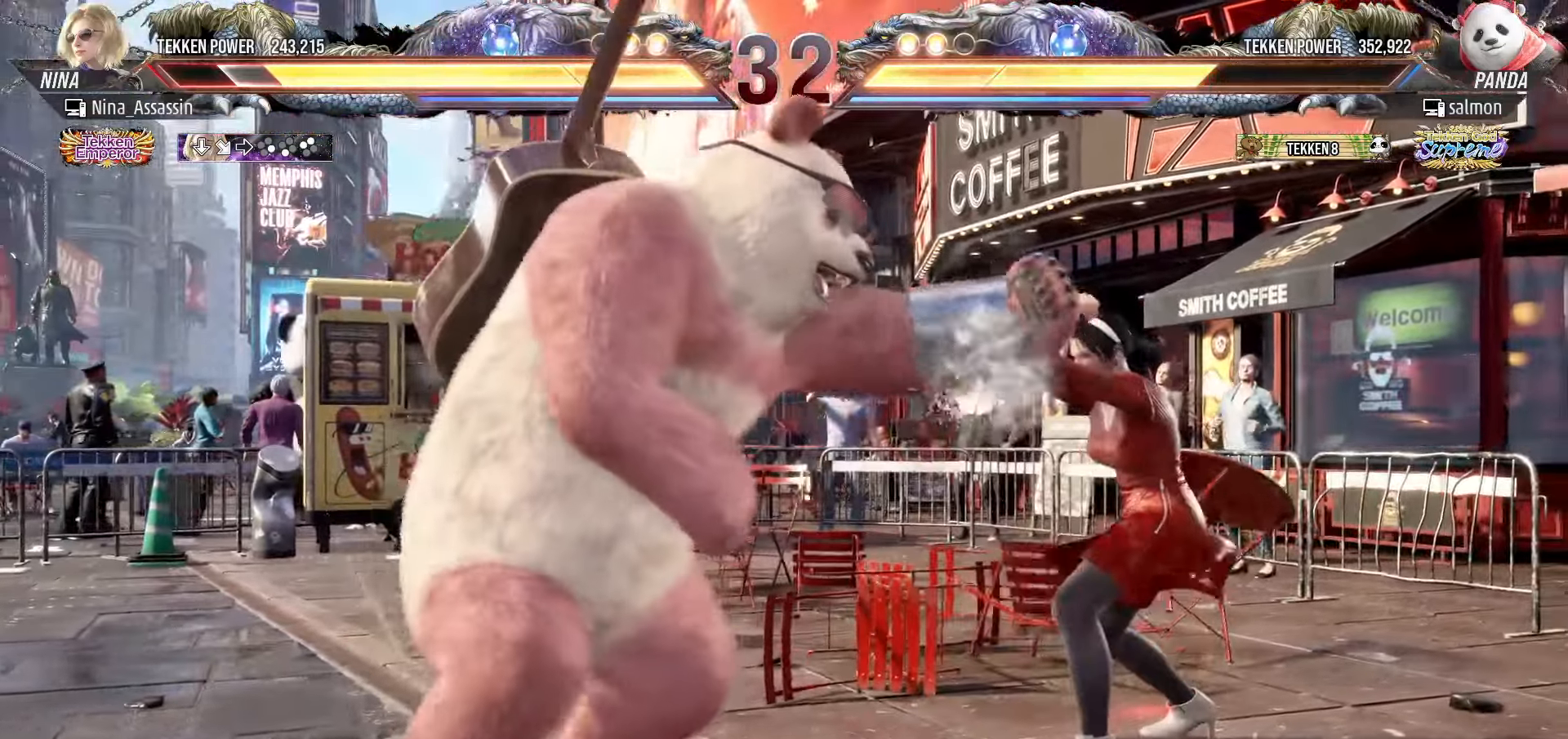
{"dt_ms": 500, "buttons": [], "left_stick": "right", "events": [[116, "left_stick", "down-right"], [266, "left_stick", "center"], [316, "left_stick", "right"]]}
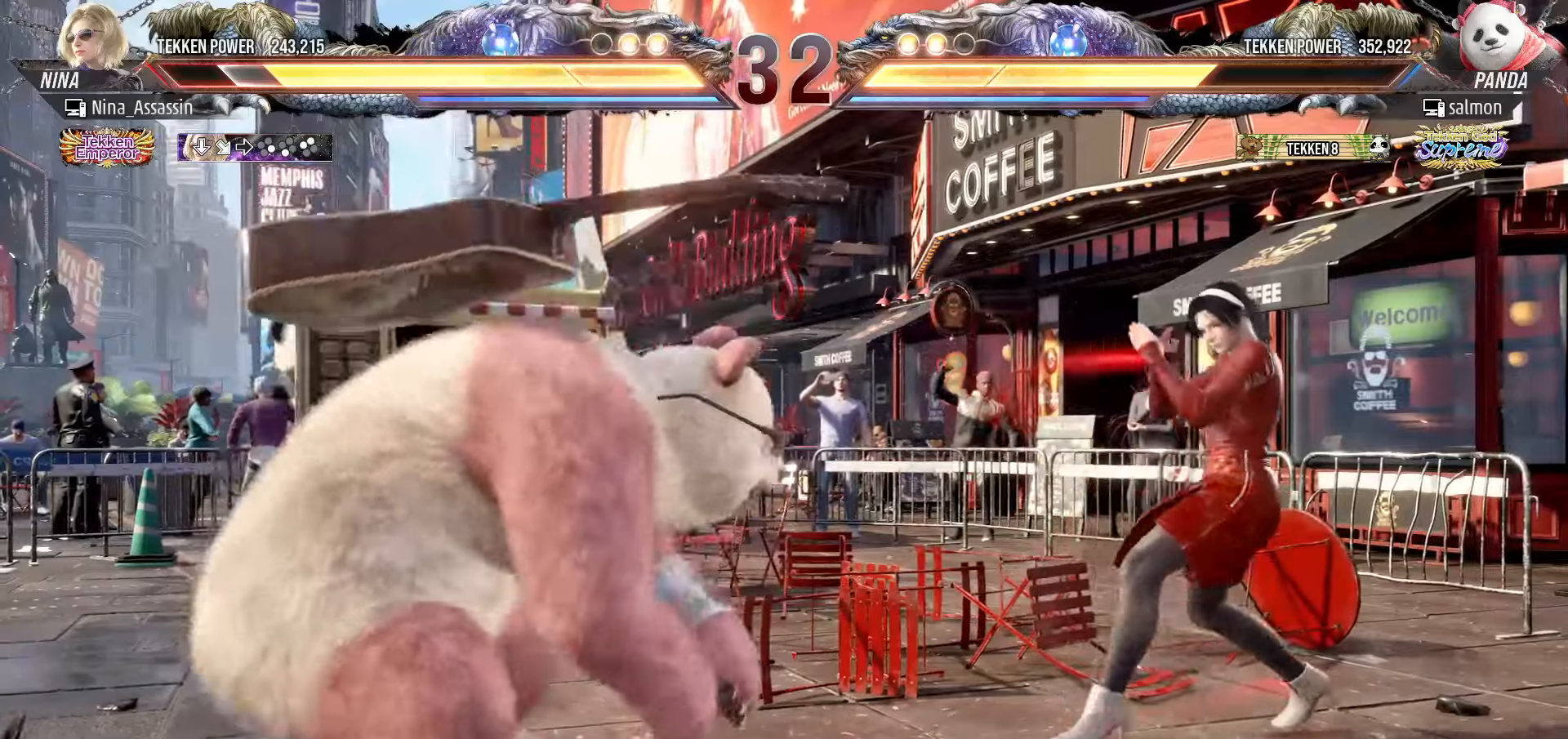
{"dt_ms": 500, "buttons": [], "left_stick": "right", "events": [[166, "left_stick", "down"], [266, "left_stick", "right"]]}
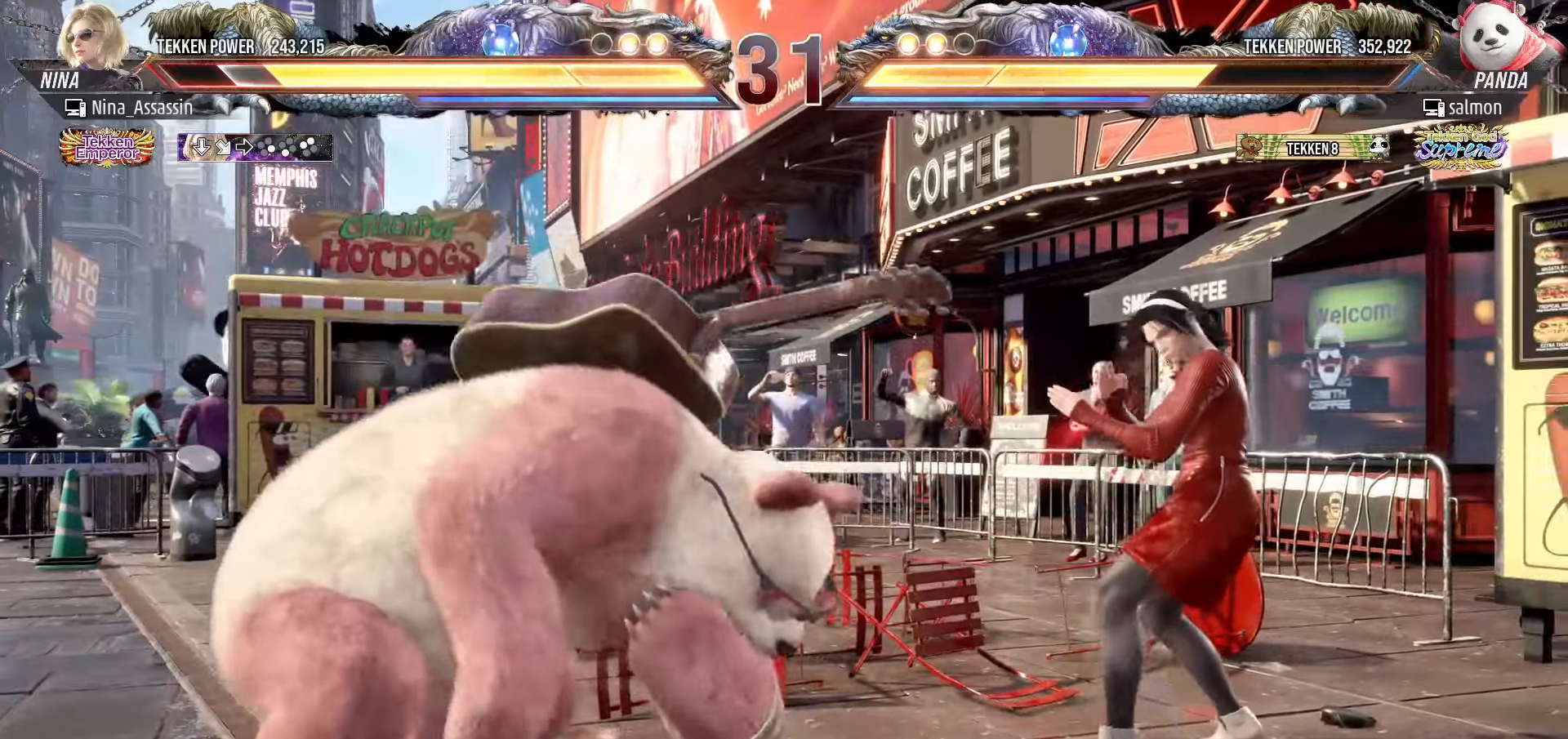
{"dt_ms": 500, "buttons": [], "left_stick": "left", "events": [[50, "left_stick", "center"], [100, "left_stick", "right"], [266, "left_stick", "down"], [316, "left_stick", "left"], [333, "CROSS", "down"], [400, "CROSS", "up"], [416, "TRIANGLE", "down"], [483, "TRIANGLE", "up"]]}
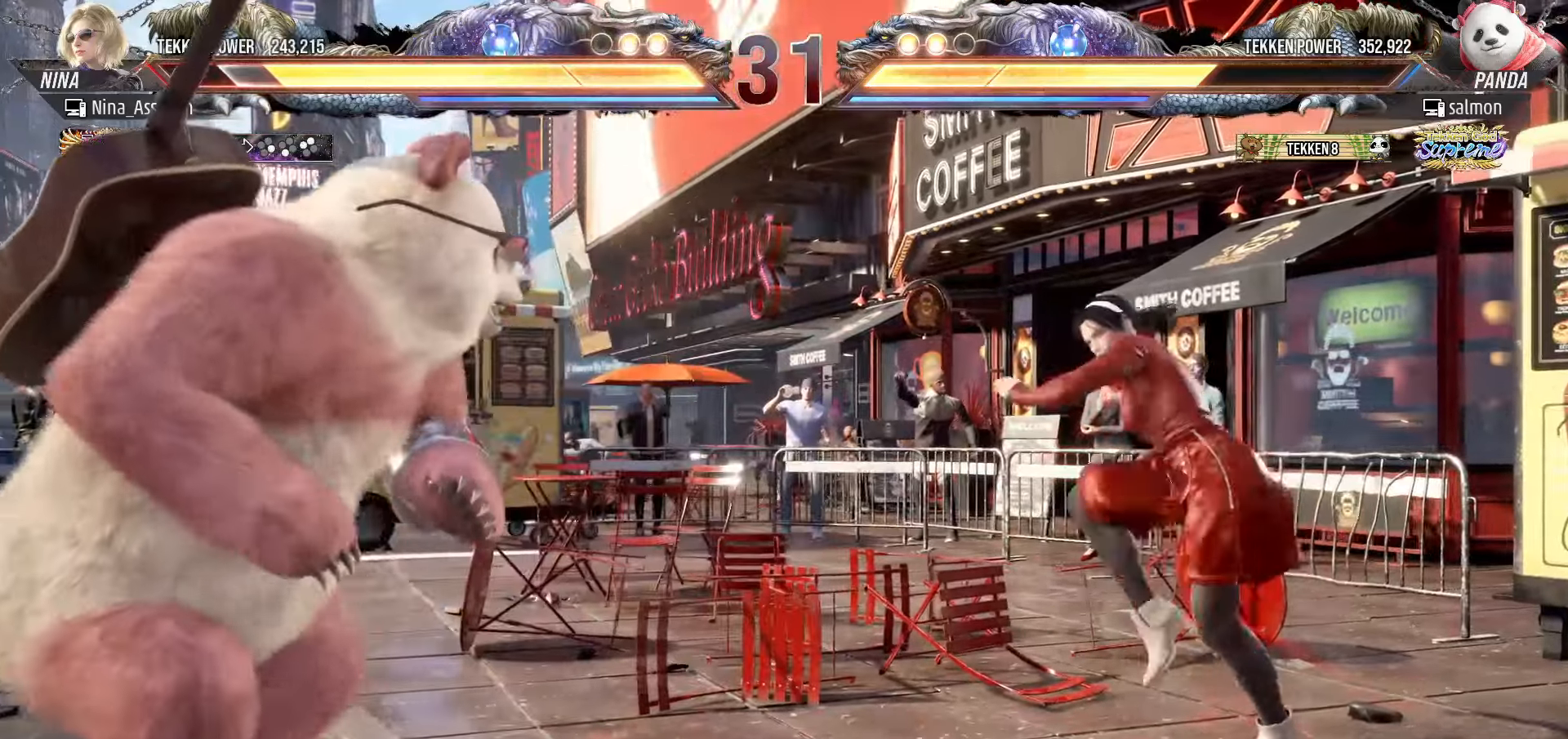
{"dt_ms": 500, "buttons": [], "left_stick": "right", "events": [[50, "TRIANGLE", "down"], [100, "TRIANGLE", "up"], [183, "left_stick", "center"], [450, "left_stick", "right"]]}
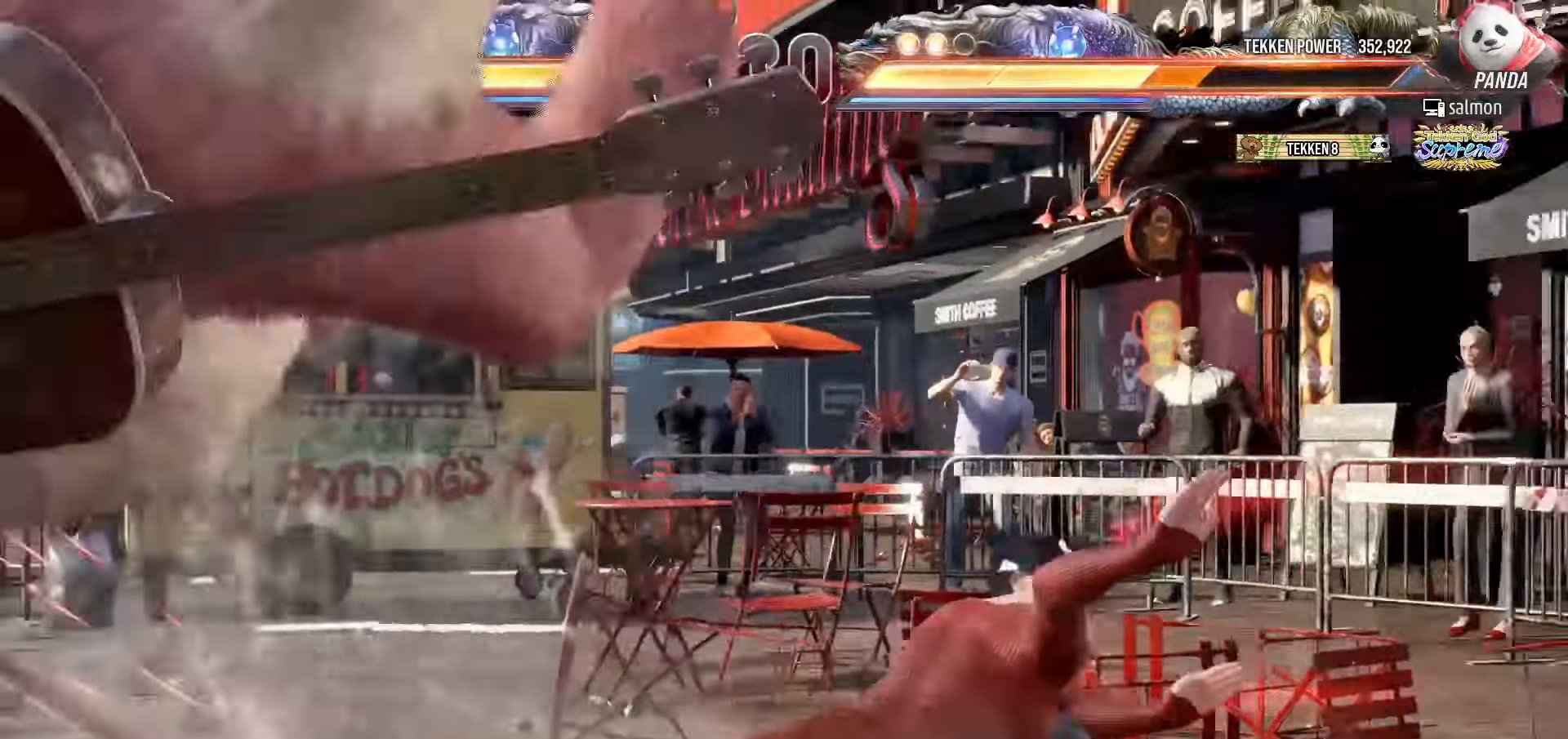
{"dt_ms": 500, "buttons": [], "left_stick": "center"}
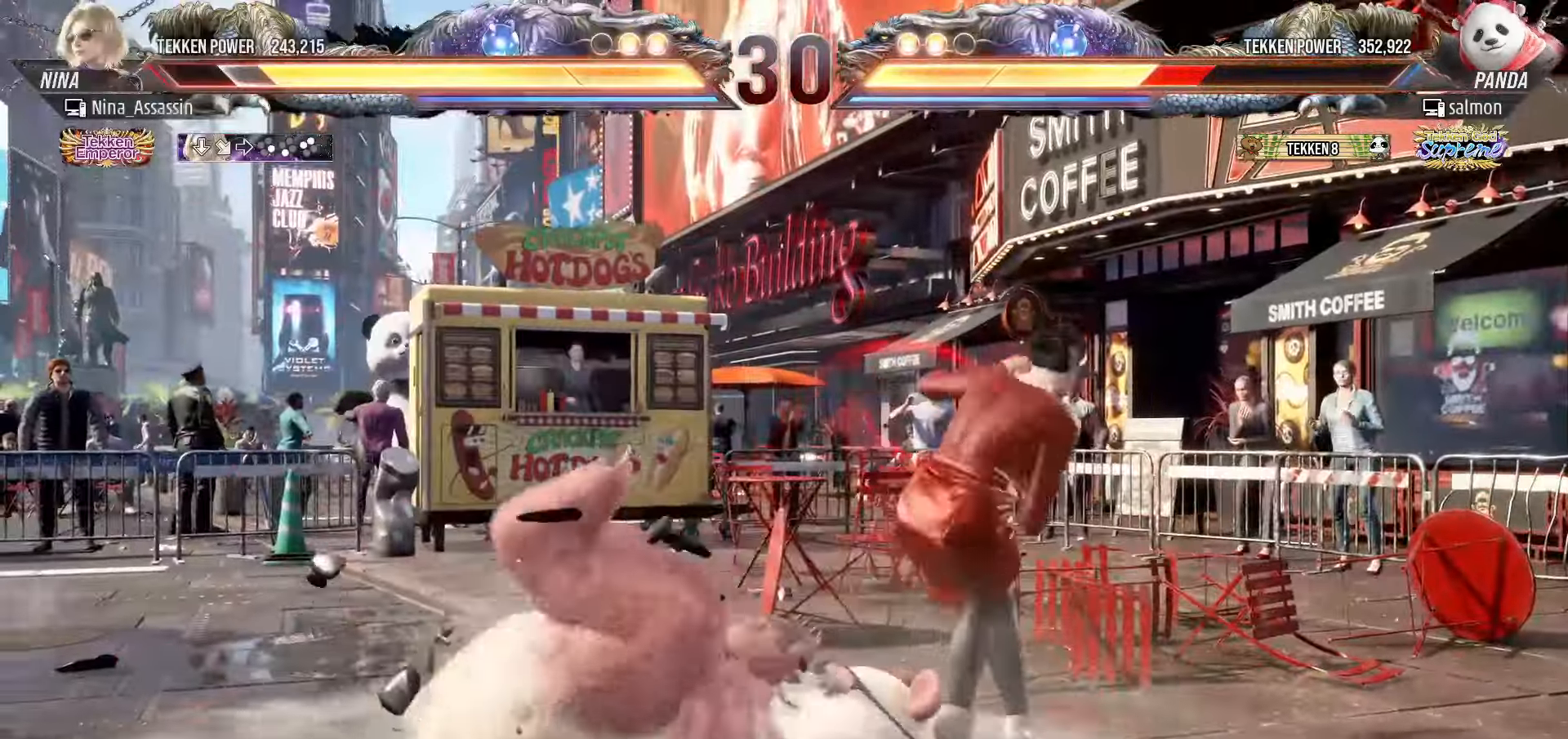
{"dt_ms": 500, "buttons": [], "left_stick": "up-left"}
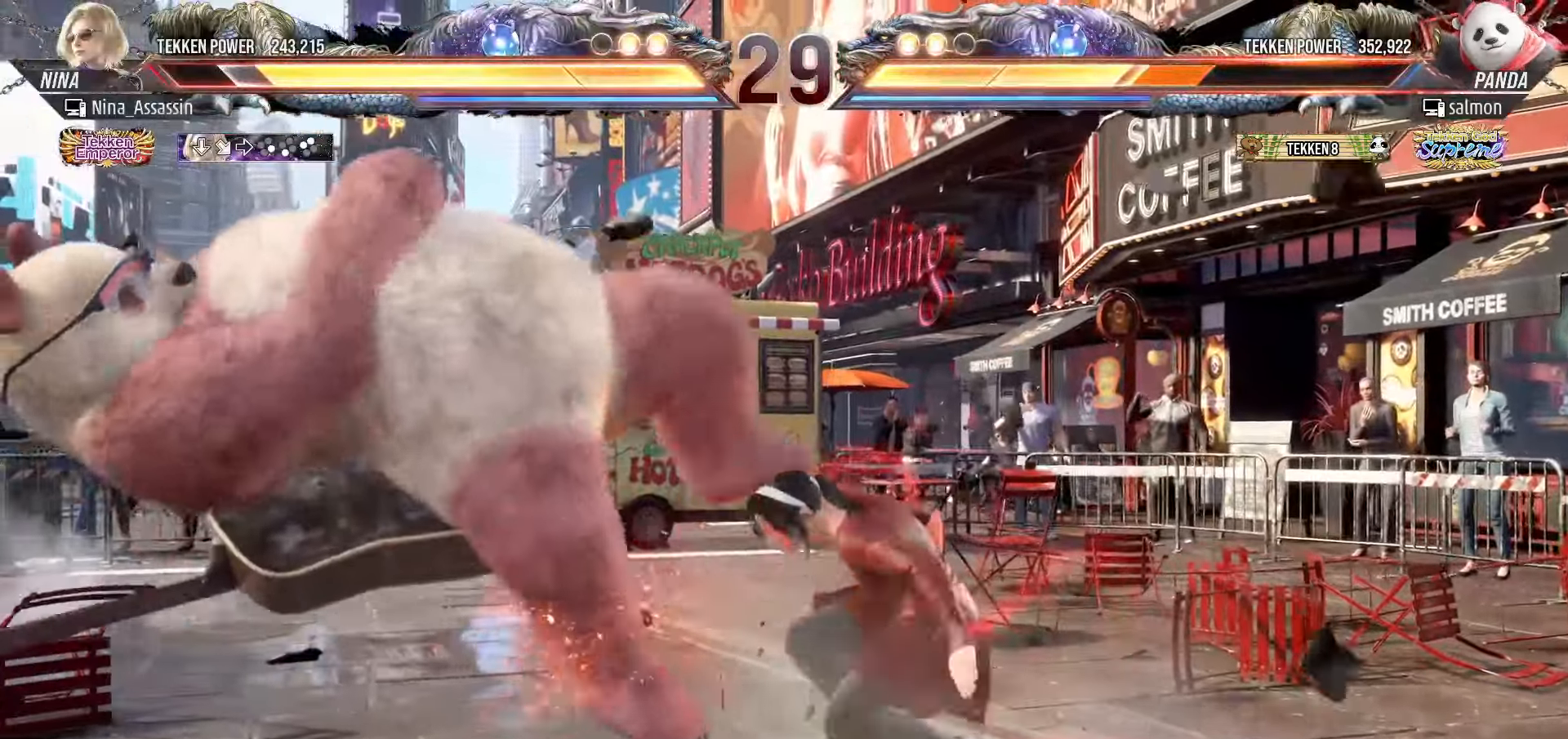
{"dt_ms": 1000, "buttons": ["TRIANGLE"], "left_stick": "center"}
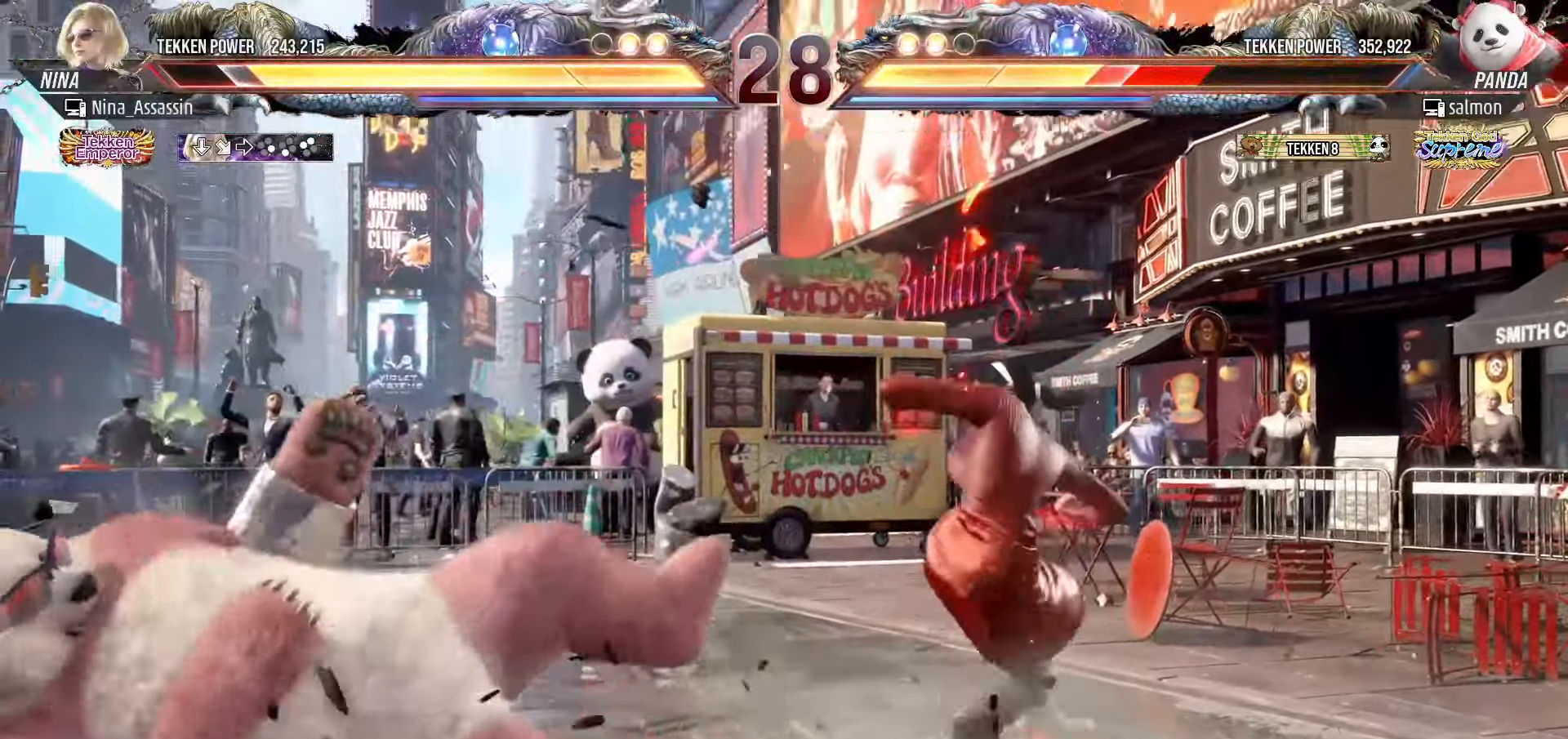
{"dt_ms": 500, "buttons": [], "left_stick": "right", "events": [[33, "TRIANGLE", "up"], [133, "left_stick", "right"]]}
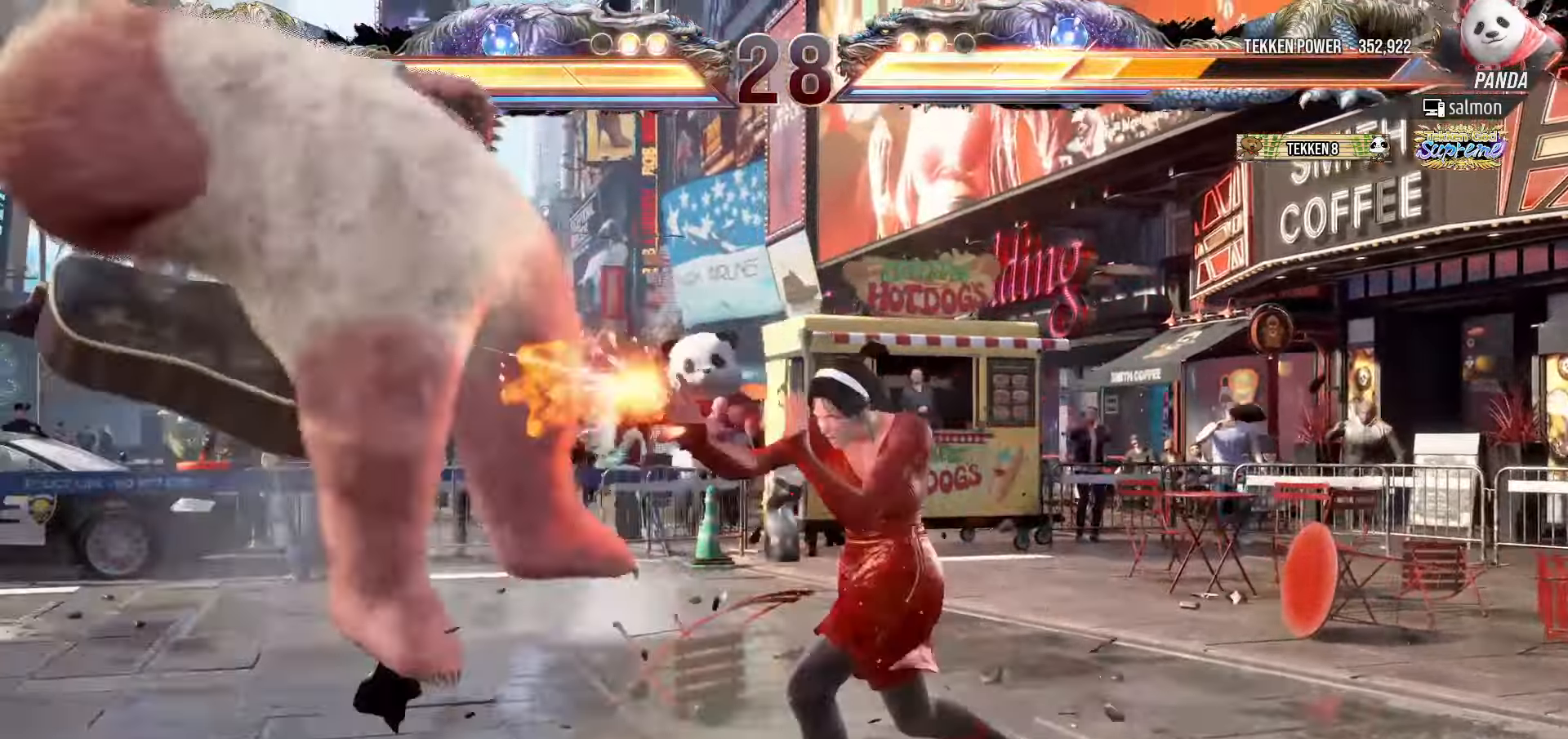
{"dt_ms": 500, "buttons": [], "left_stick": "center", "events": [[16, "left_stick", "down-right"], [50, "TRIANGLE", "down"], [83, "TRIANGLE", "up"], [116, "TRIANGLE", "down"], [133, "TRIANGLE", "up"], [200, "left_stick", "center"]]}
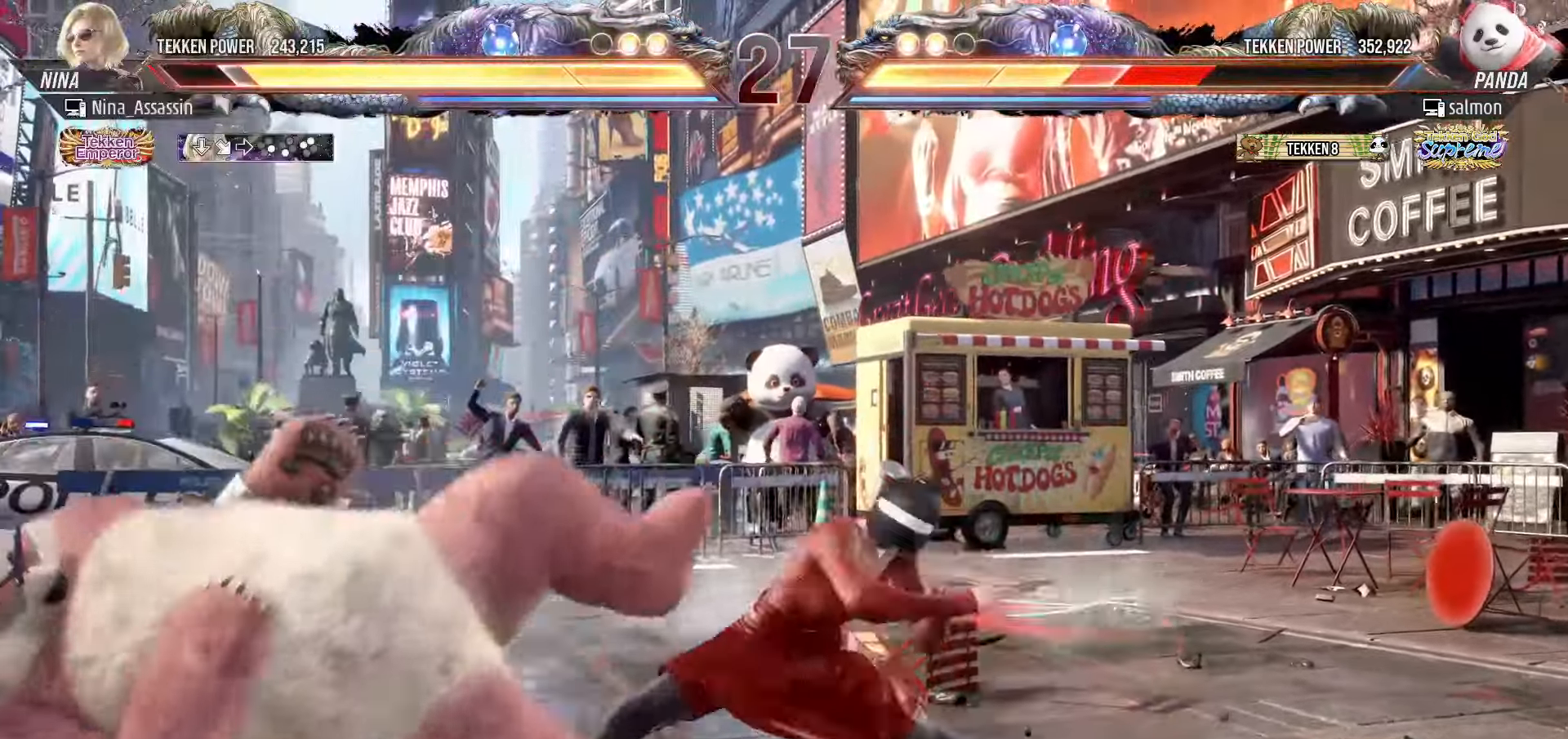
{"dt_ms": 500, "buttons": [], "left_stick": "center"}
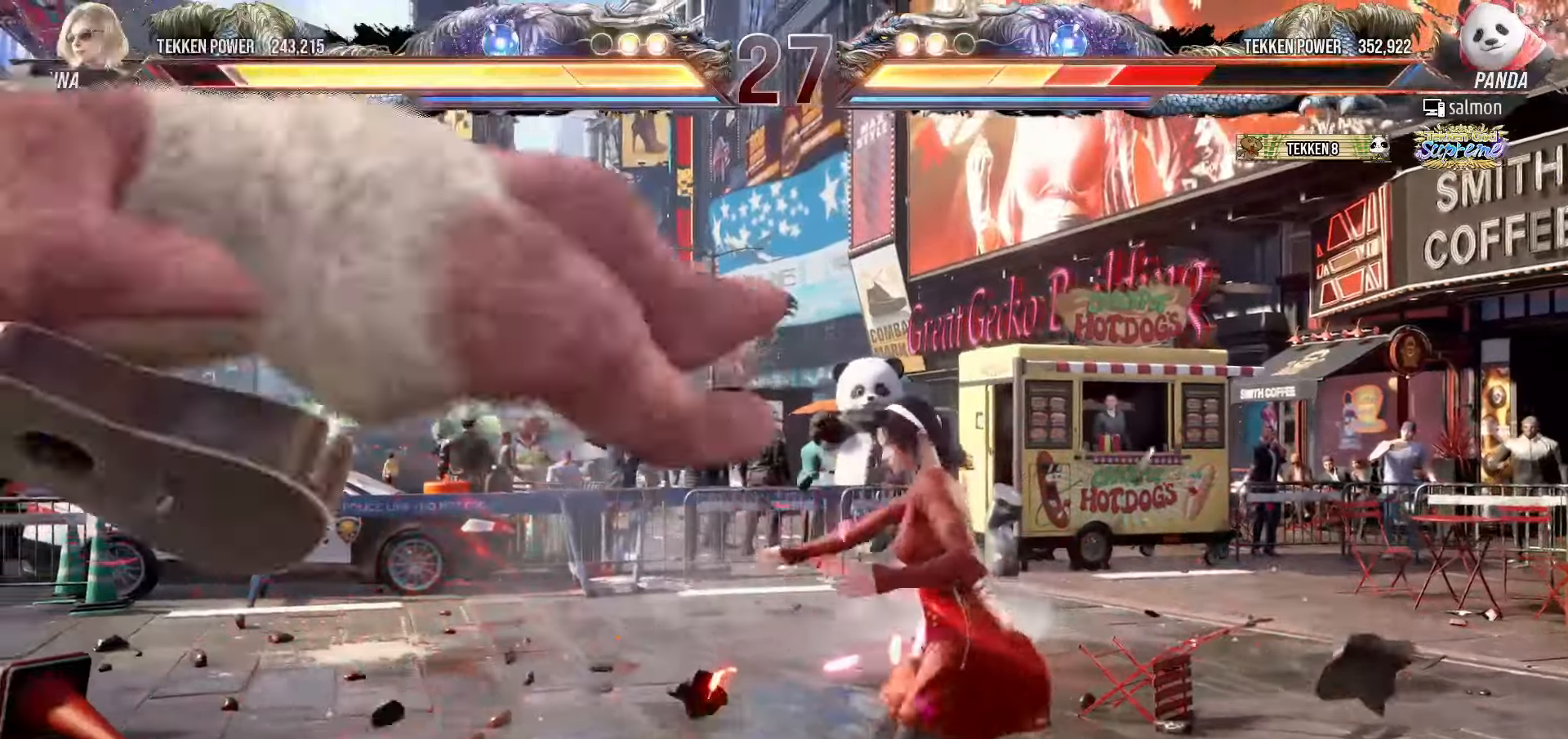
{"dt_ms": 500, "buttons": [], "left_stick": "center", "events": [[50, "left_stick", "left"], [150, "left_stick", "down-left"], [200, "CROSS", "down"], [283, "CROSS", "up"], [300, "TRIANGLE", "down"], [333, "left_stick", "center"], [350, "TRIANGLE", "up"]]}
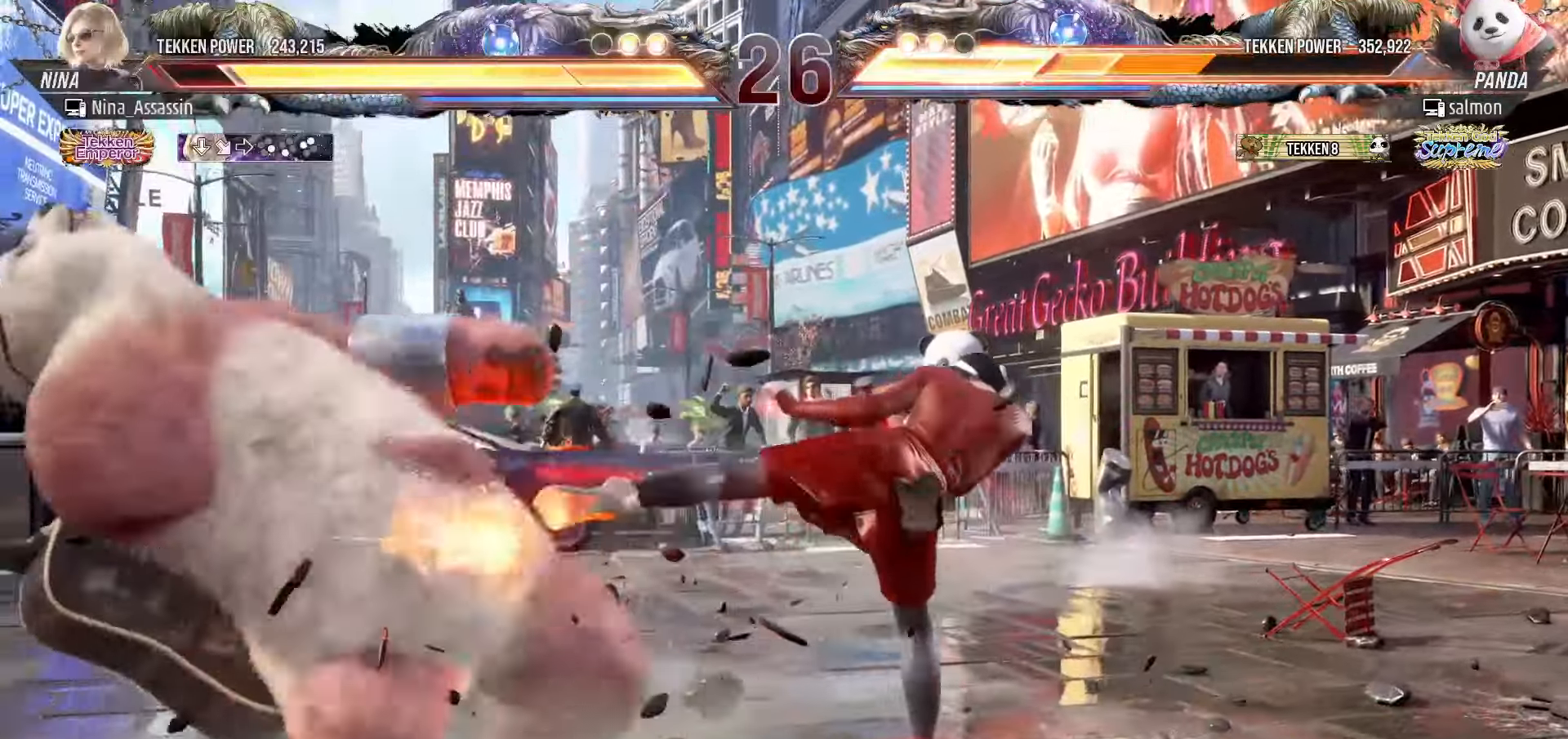
{"dt_ms": 500, "buttons": ["CIRCLE"], "left_stick": "right", "events": [[16, "left_stick", "right"], [433, "CIRCLE", "down"], [466, "CIRCLE", "up"], [500, "CIRCLE", "down"]]}
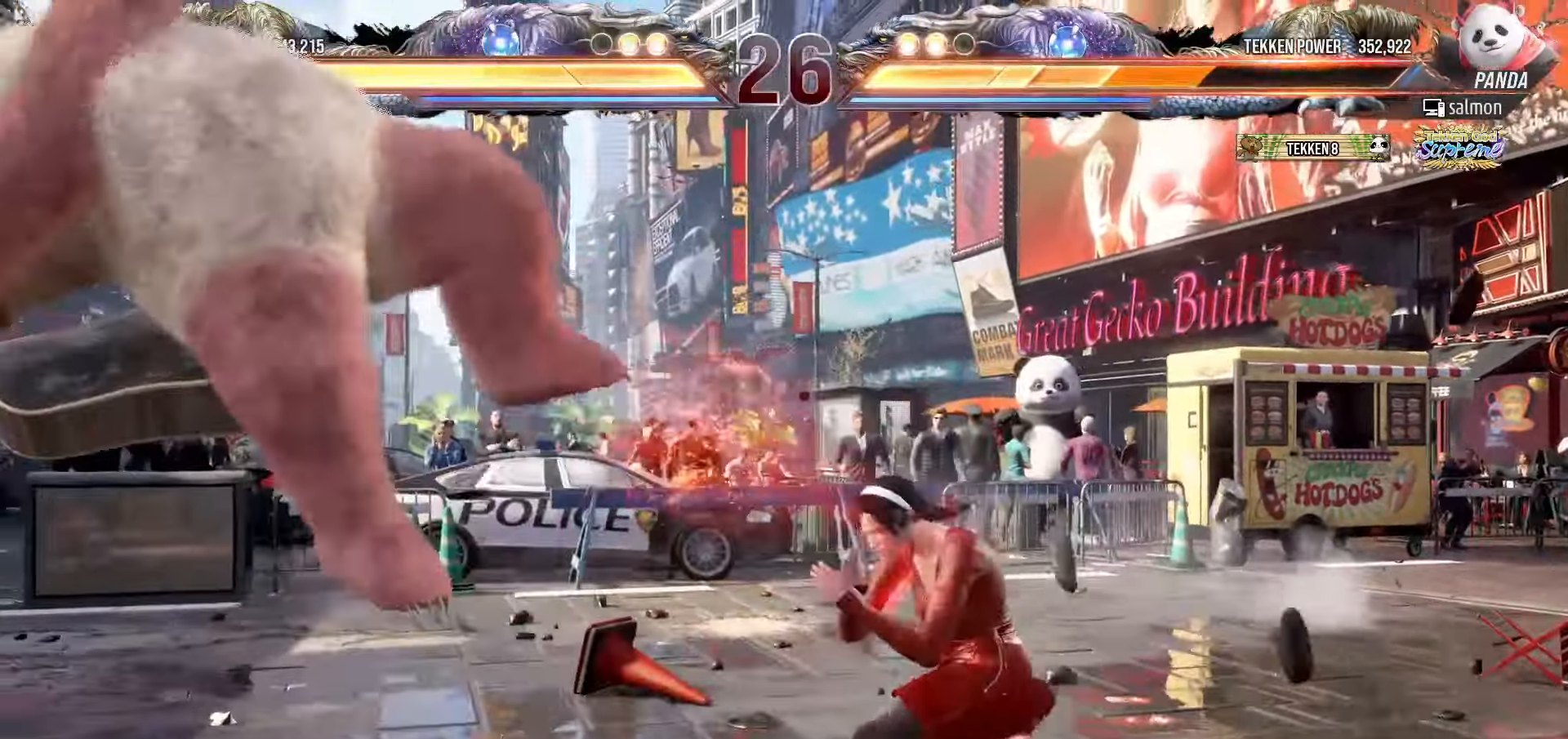
{"dt_ms": 500, "buttons": [], "left_stick": "center", "events": [[33, "CIRCLE", "up"], [383, "left_stick", "center"]]}
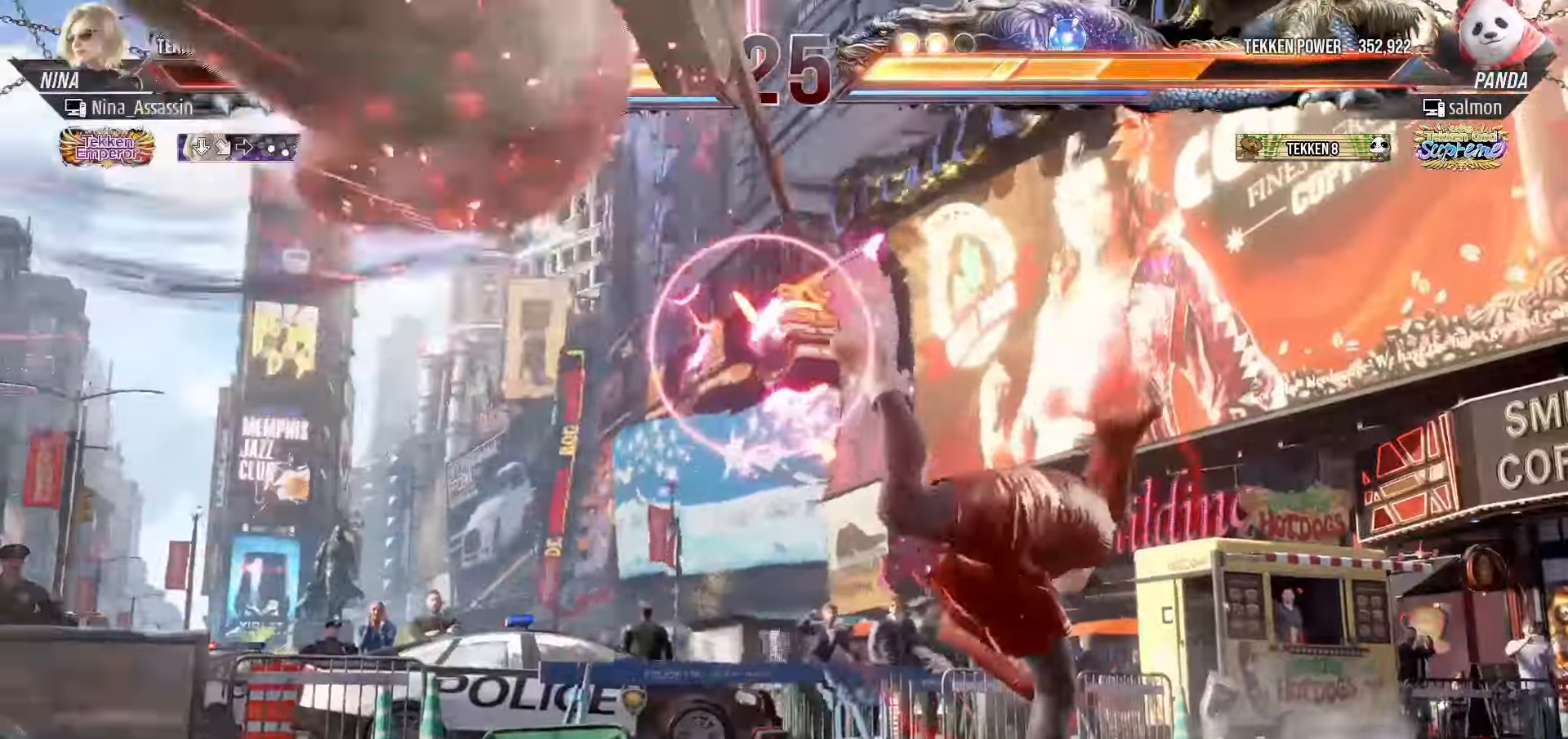
{"dt_ms": 500, "buttons": [], "left_stick": "center", "events": [[200, "left_stick", "left"], [266, "left_stick", "center"], [350, "left_stick", "left"], [416, "left_stick", "center"]]}
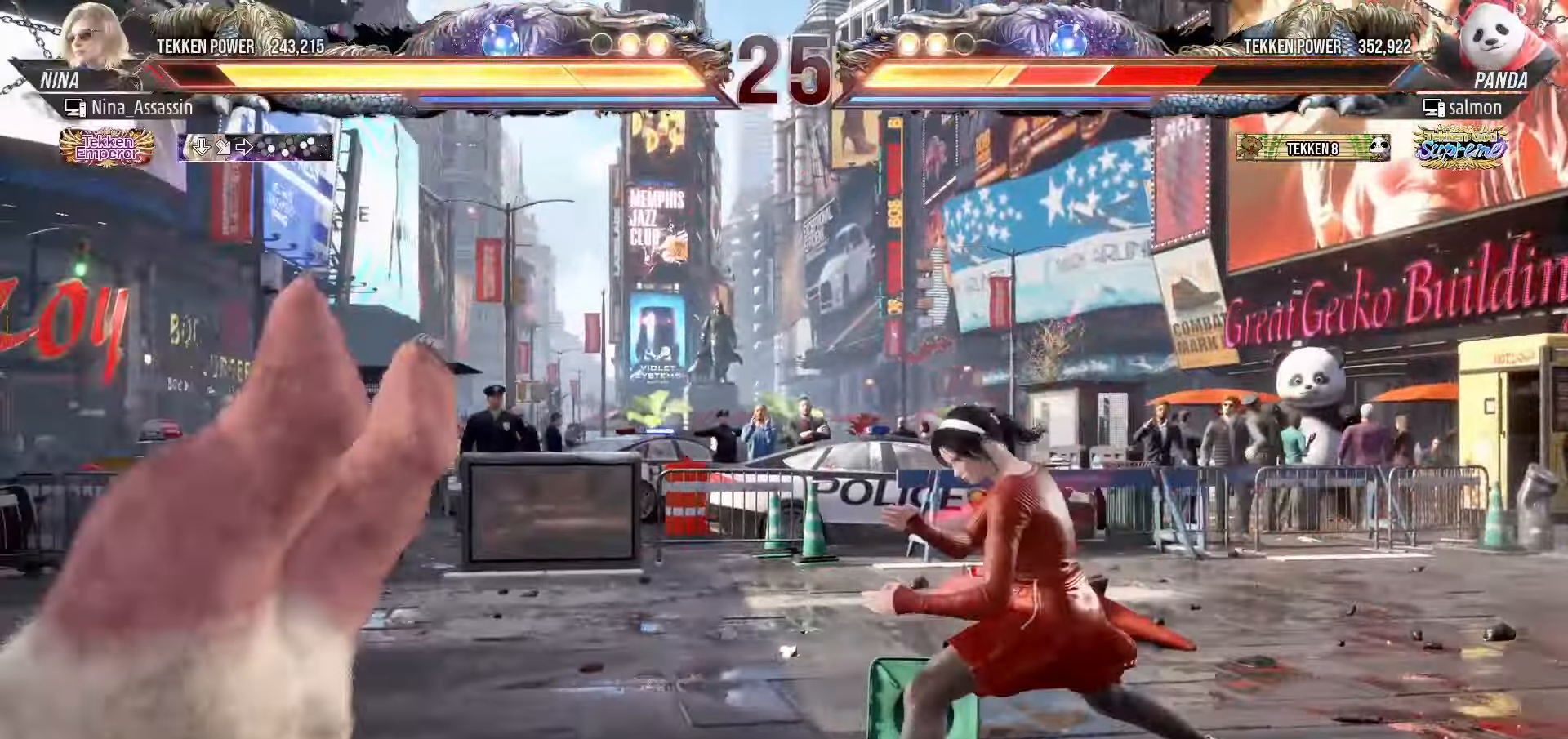
{"dt_ms": 500, "buttons": [], "left_stick": "center", "events": [[16, "left_stick", "left"], [166, "left_stick", "down-left"], [200, "CROSS", "down"], [300, "CROSS", "up"], [316, "TRIANGLE", "down"], [350, "left_stick", "center"], [383, "TRIANGLE", "up"]]}
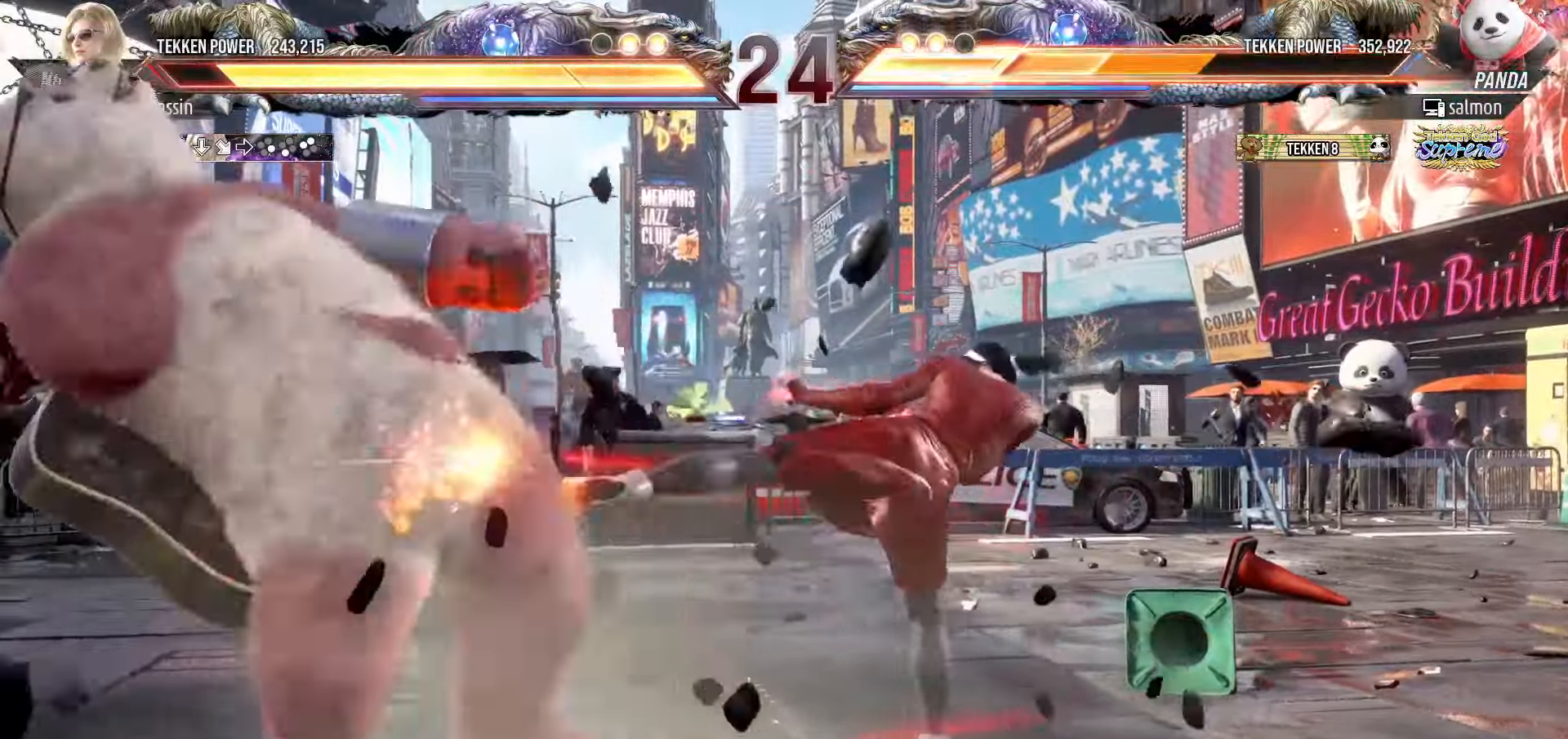
{"dt_ms": 500, "buttons": [], "left_stick": "left", "events": [[466, "left_stick", "left"]]}
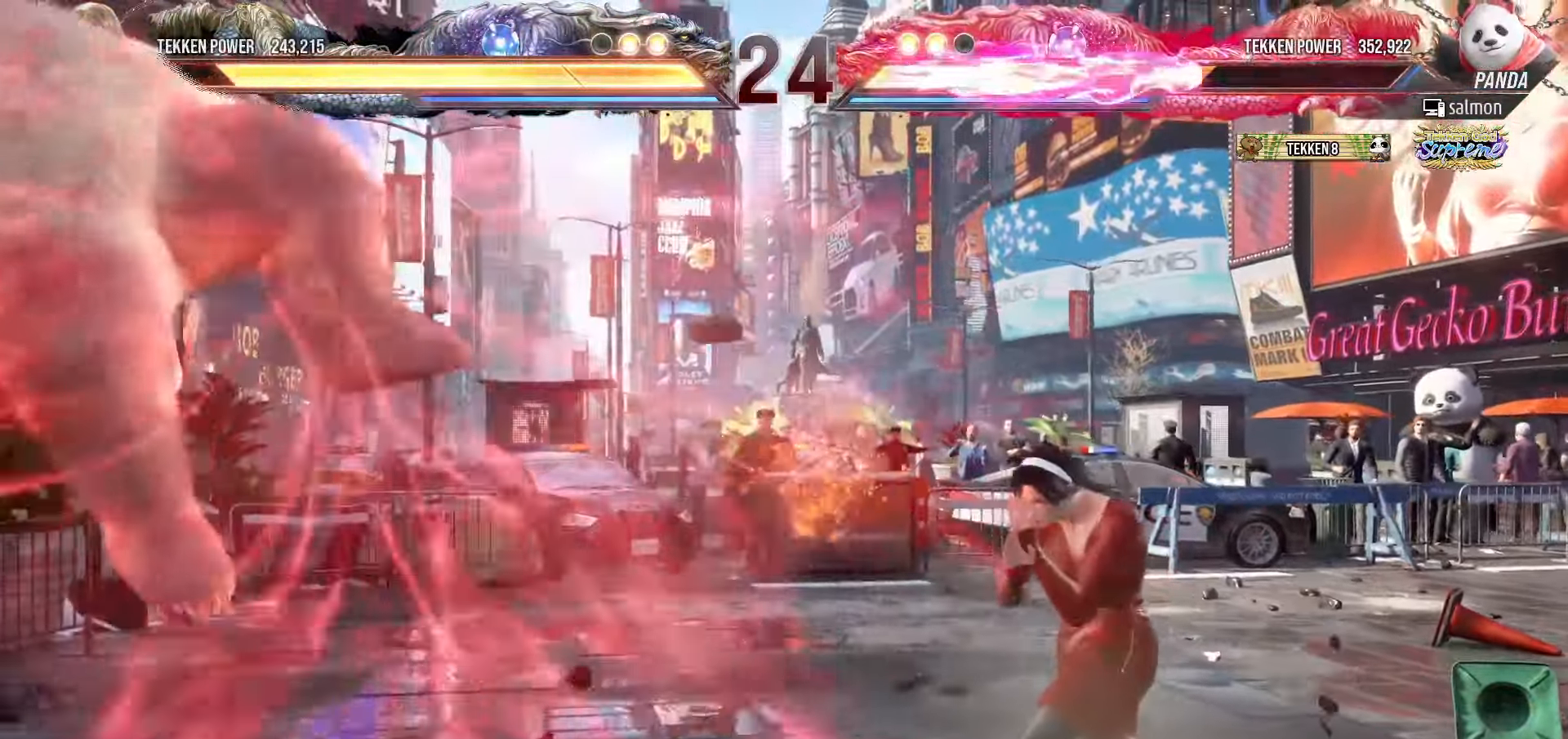
{"dt_ms": 500, "buttons": ["L1", "R2"], "left_stick": "center", "events": [[33, "left_stick", "center"], [100, "left_stick", "left"], [183, "left_stick", "center"], [250, "left_stick", "left"], [433, "left_stick", "center"], [450, "L1", "down"], [450, "R2", "down"]]}
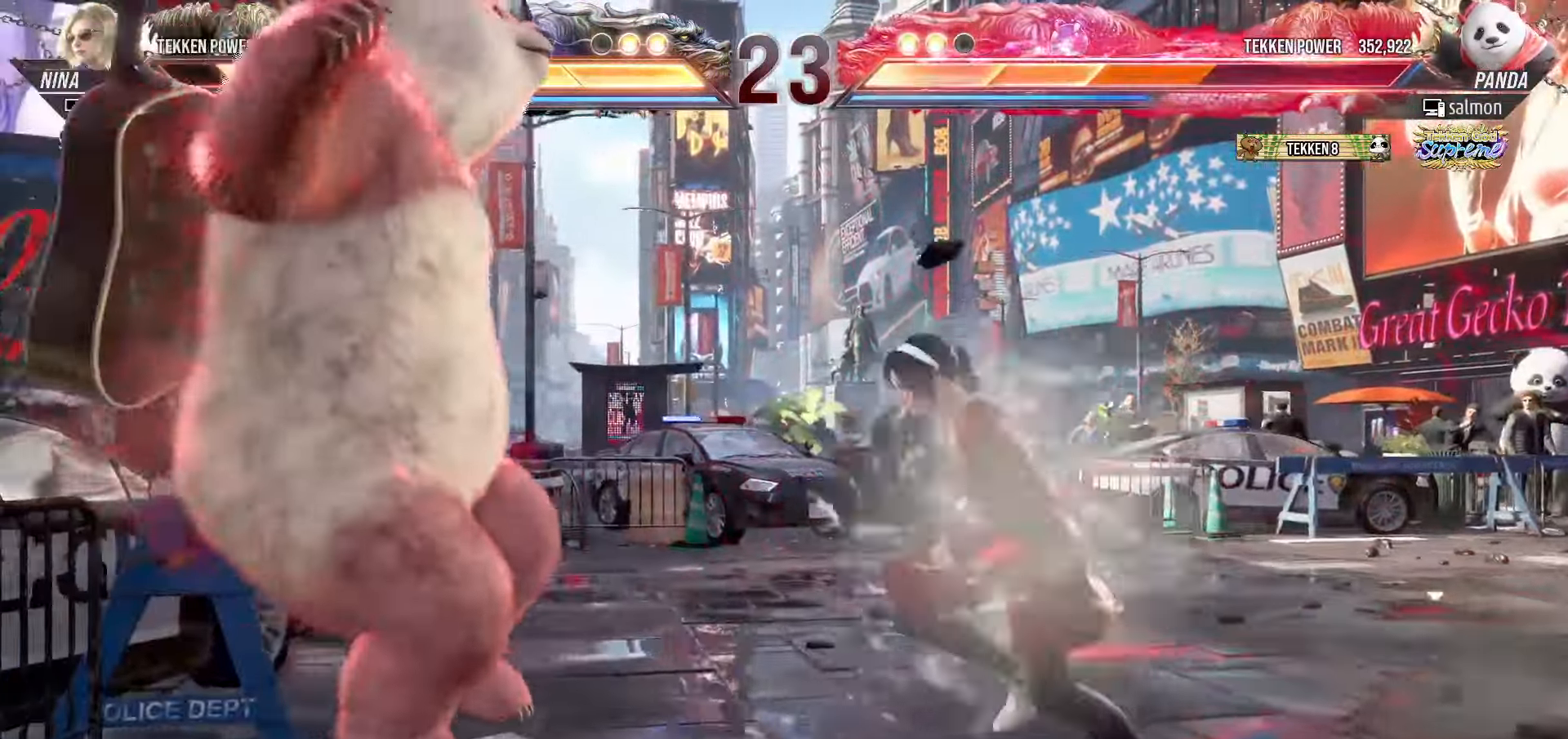
{"dt_ms": 500, "buttons": [], "left_stick": "center", "events": [[33, "L1", "up"], [33, "R2", "up"]]}
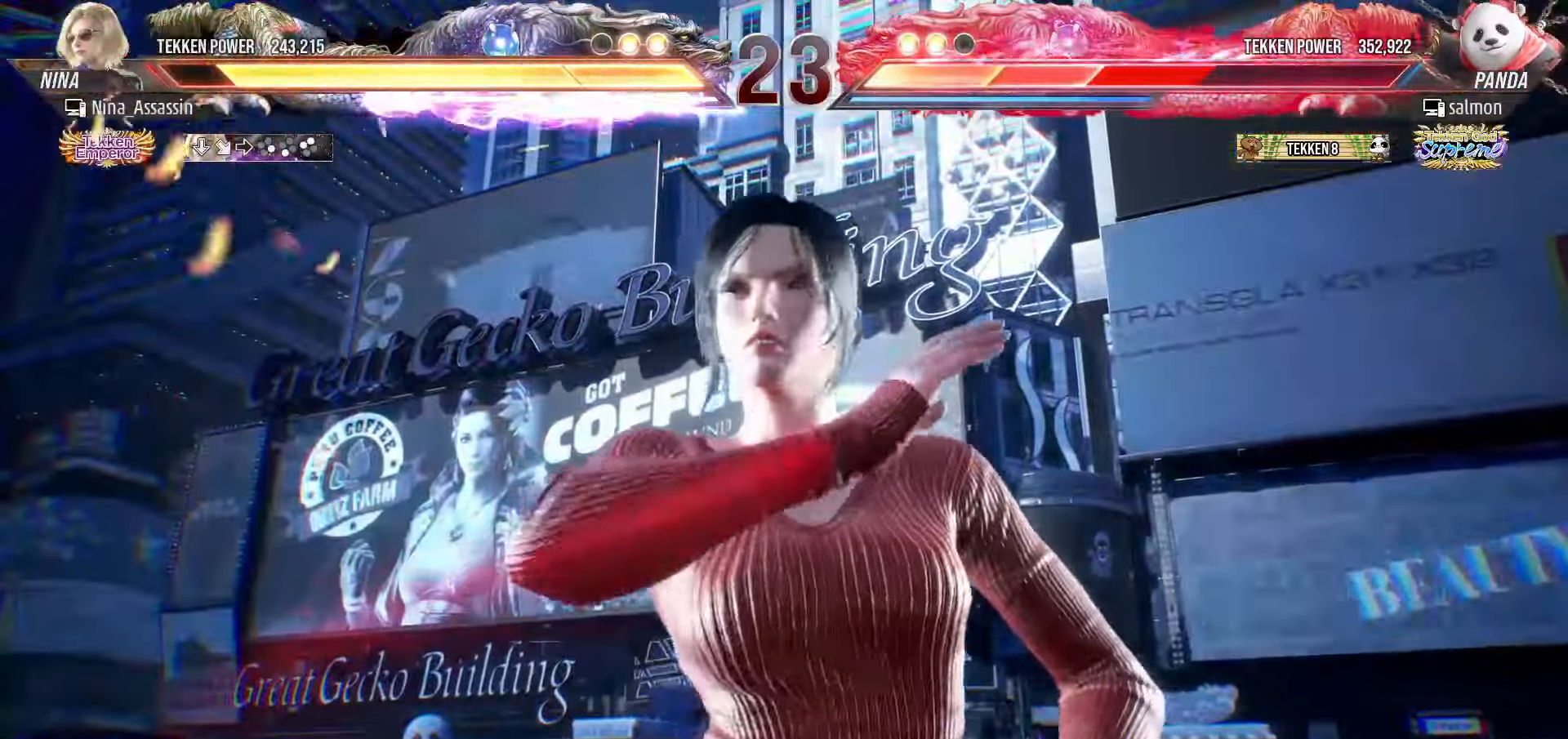
{"dt_ms": 500, "buttons": [], "left_stick": "center", "events": []}
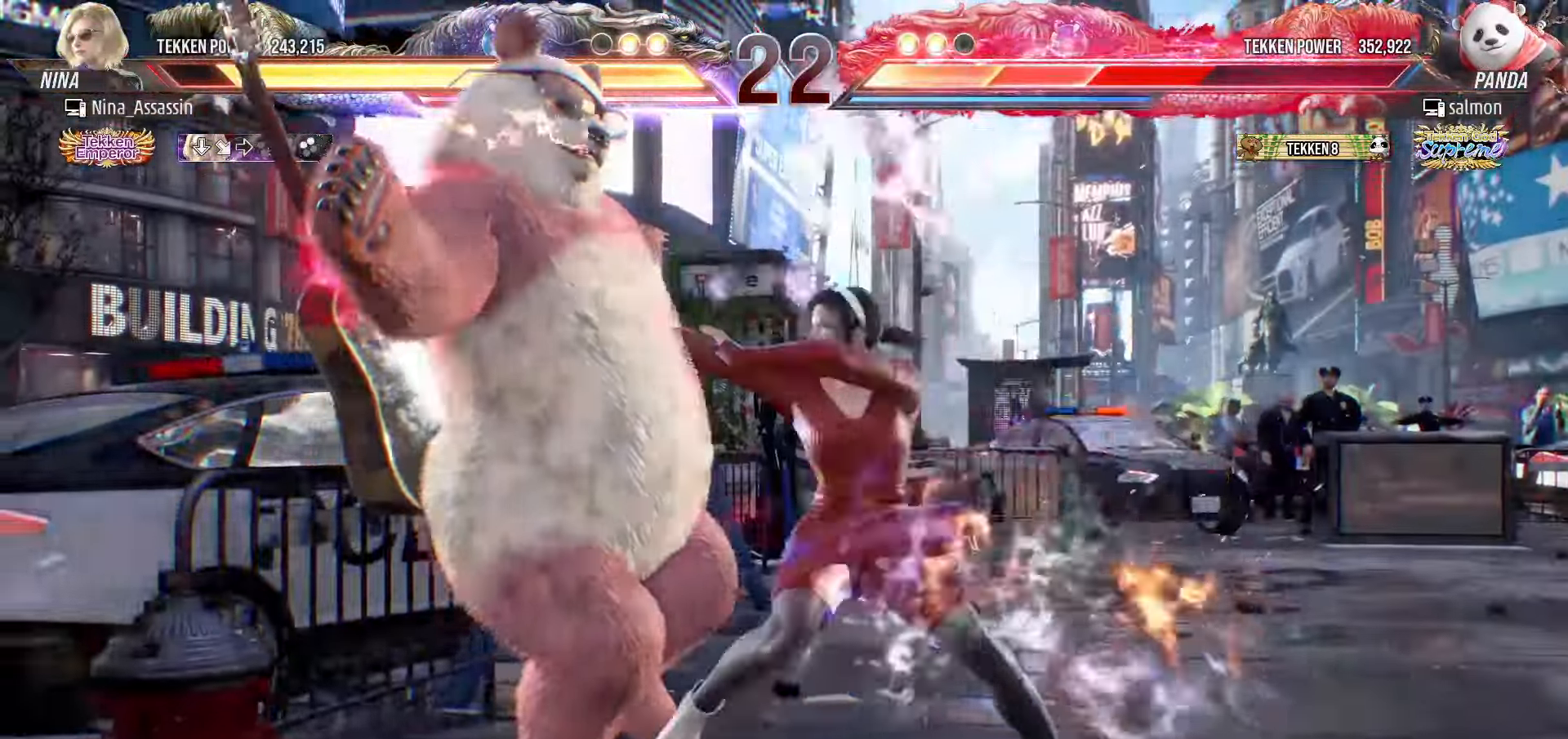
{"dt_ms": 500, "buttons": [], "left_stick": "down-left"}
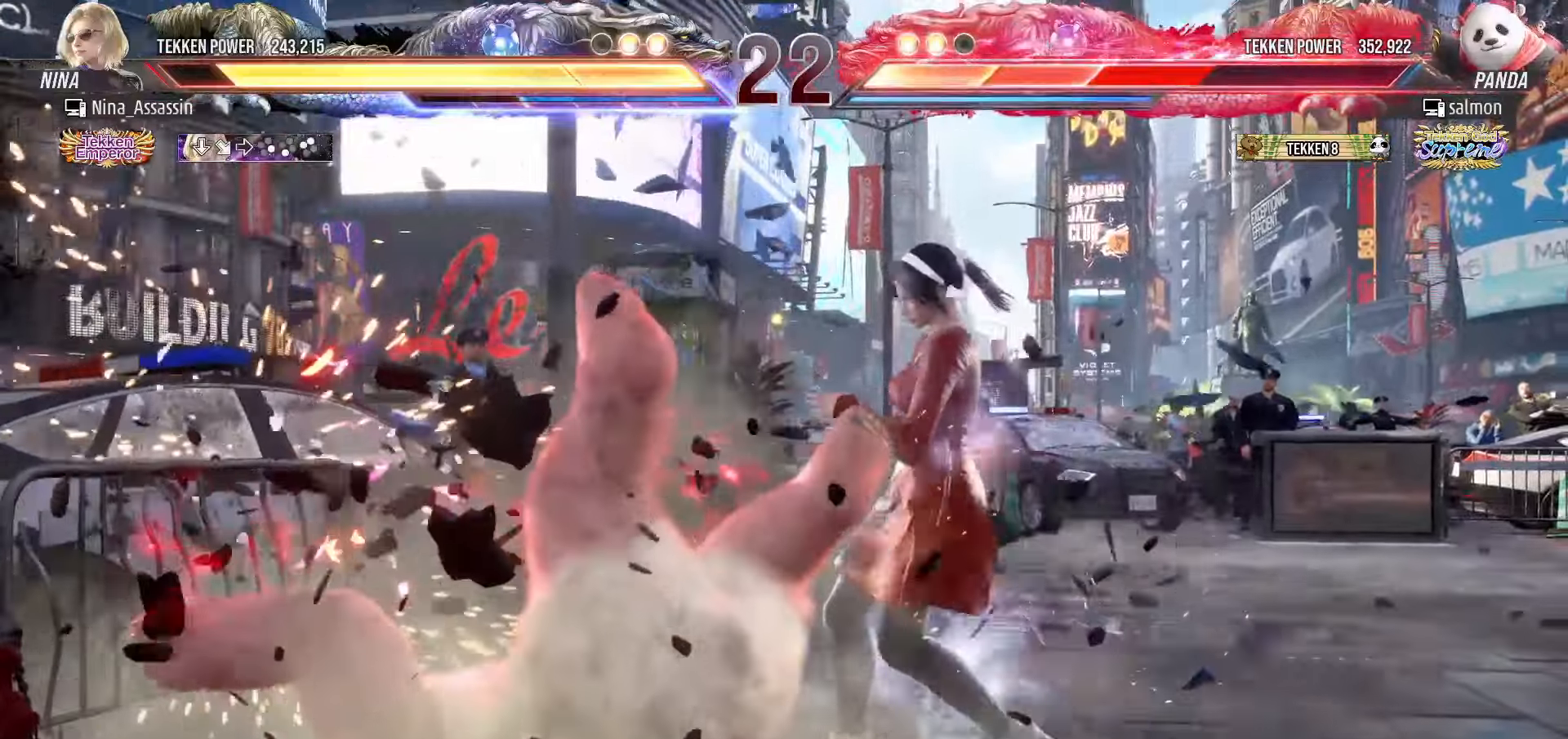
{"dt_ms": 500, "buttons": [], "left_stick": "down-right", "events": [[16, "CROSS", "down"], [83, "CROSS", "up"], [150, "TRIANGLE", "down"], [216, "TRIANGLE", "up"], [216, "left_stick", "center"], [316, "left_stick", "down-right"]]}
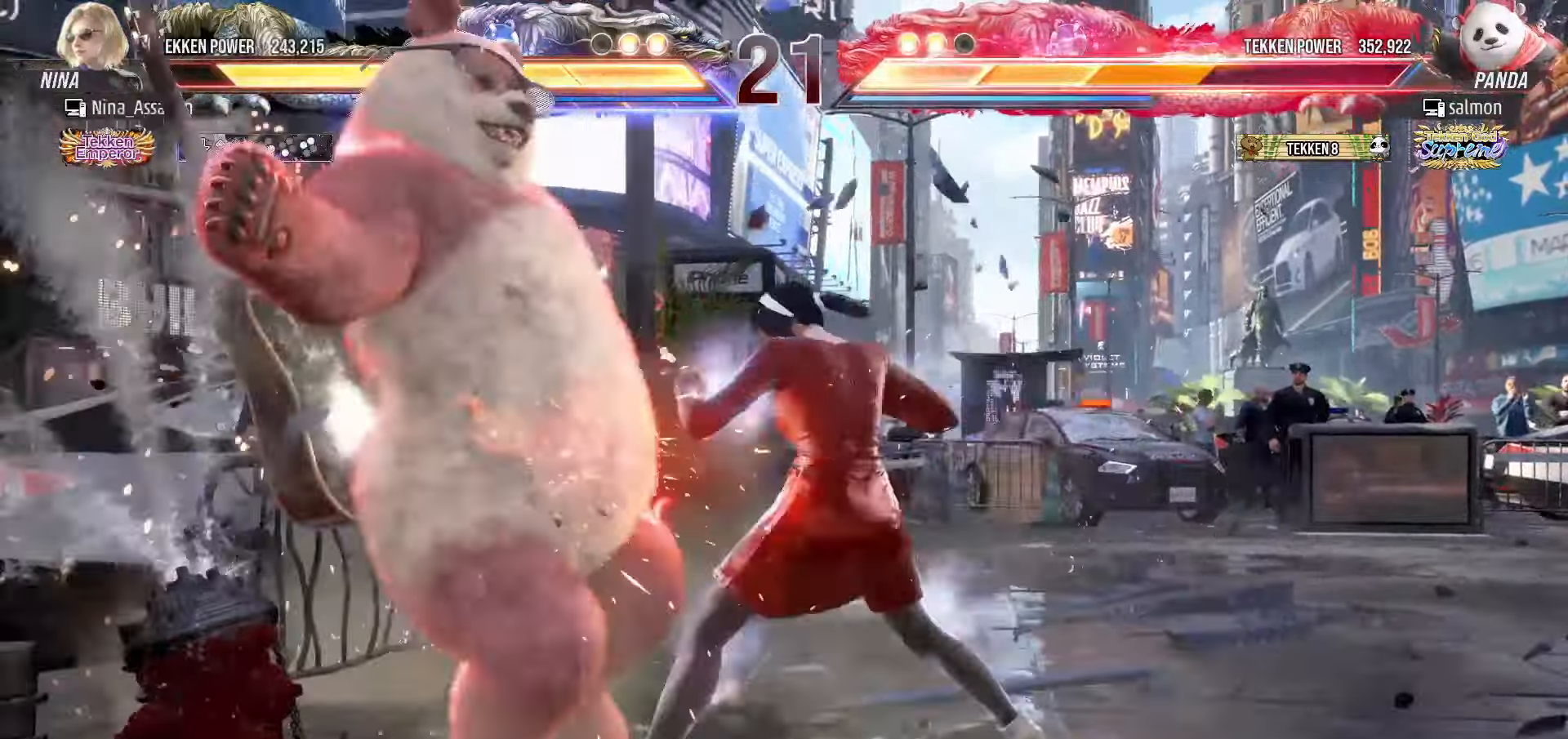
{"dt_ms": 500, "buttons": ["TRIANGLE"], "left_stick": "down-left", "events": [[166, "left_stick", "right"], [283, "left_stick", "up"], [366, "left_stick", "down-left"], [383, "CROSS", "down"], [450, "CROSS", "up"], [483, "TRIANGLE", "down"]]}
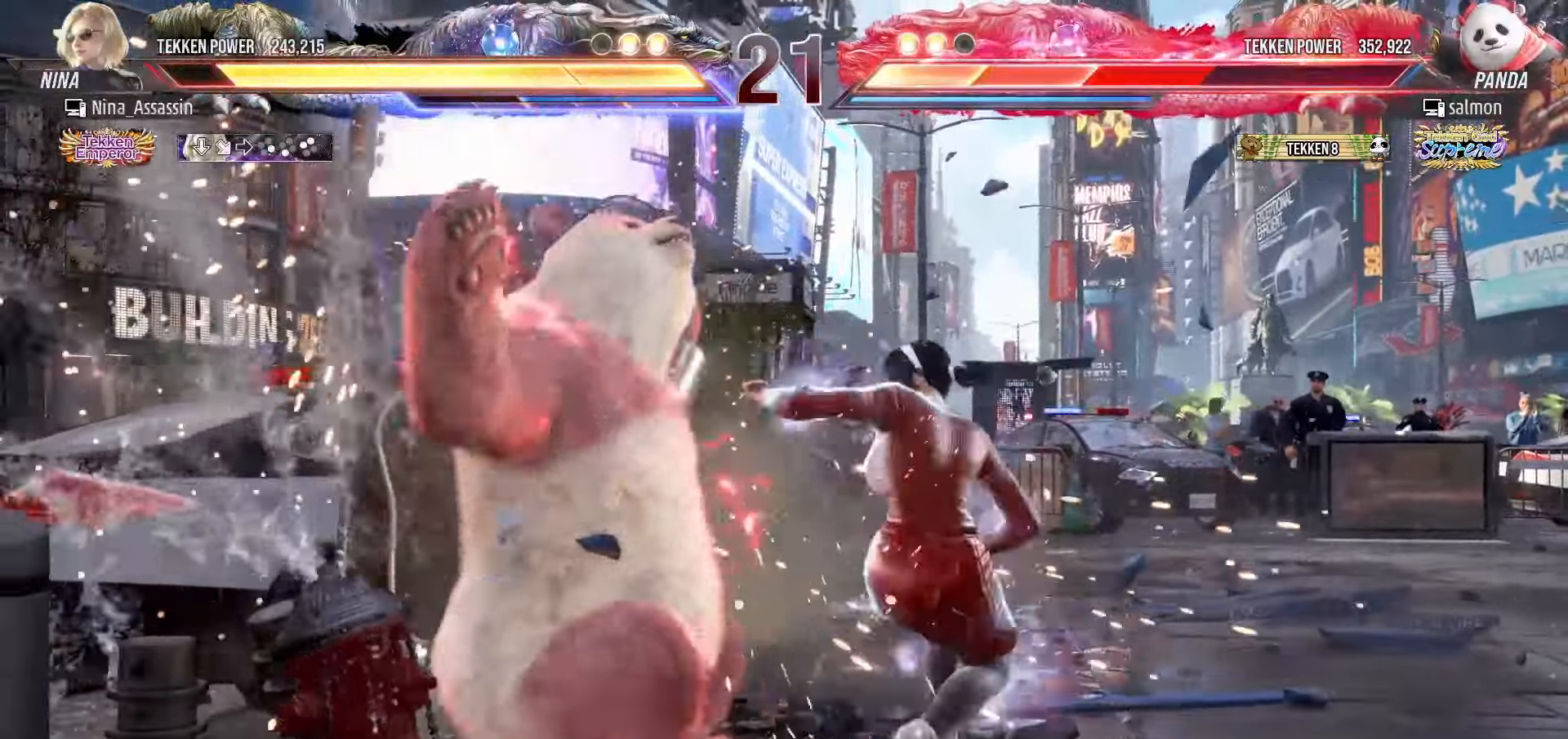
{"dt_ms": 500, "buttons": [], "left_stick": "center", "events": [[33, "left_stick", "center"], [66, "TRIANGLE", "up"], [150, "SQUARE", "down"], [216, "SQUARE", "up"], [233, "TRIANGLE", "down"], [316, "TRIANGLE", "up"]]}
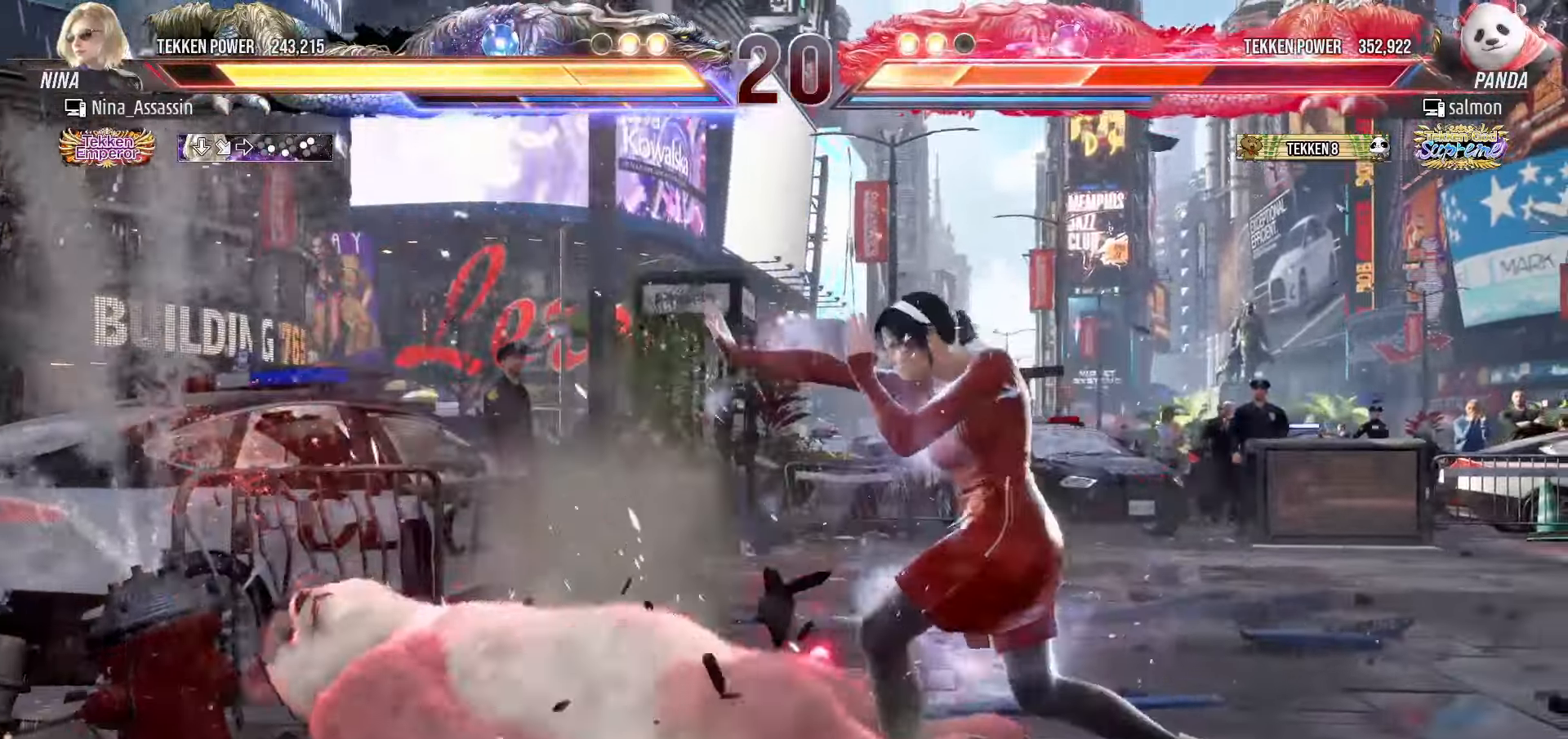
{"dt_ms": 500, "buttons": [], "left_stick": "right", "events": [[500, "left_stick", "right"]]}
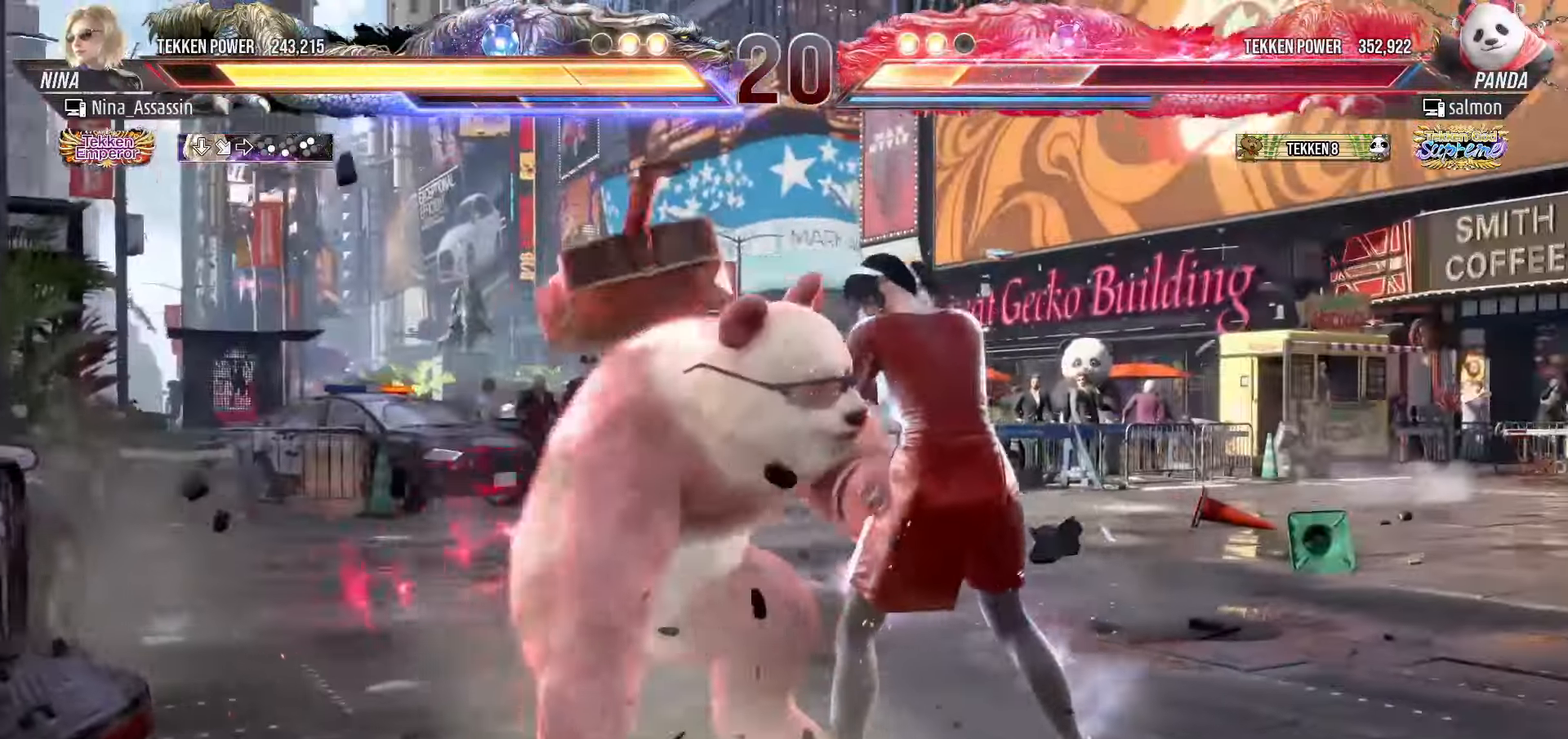
{"dt_ms": 500, "buttons": [], "left_stick": "right", "events": [[83, "left_stick", "center"], [150, "left_stick", "right"]]}
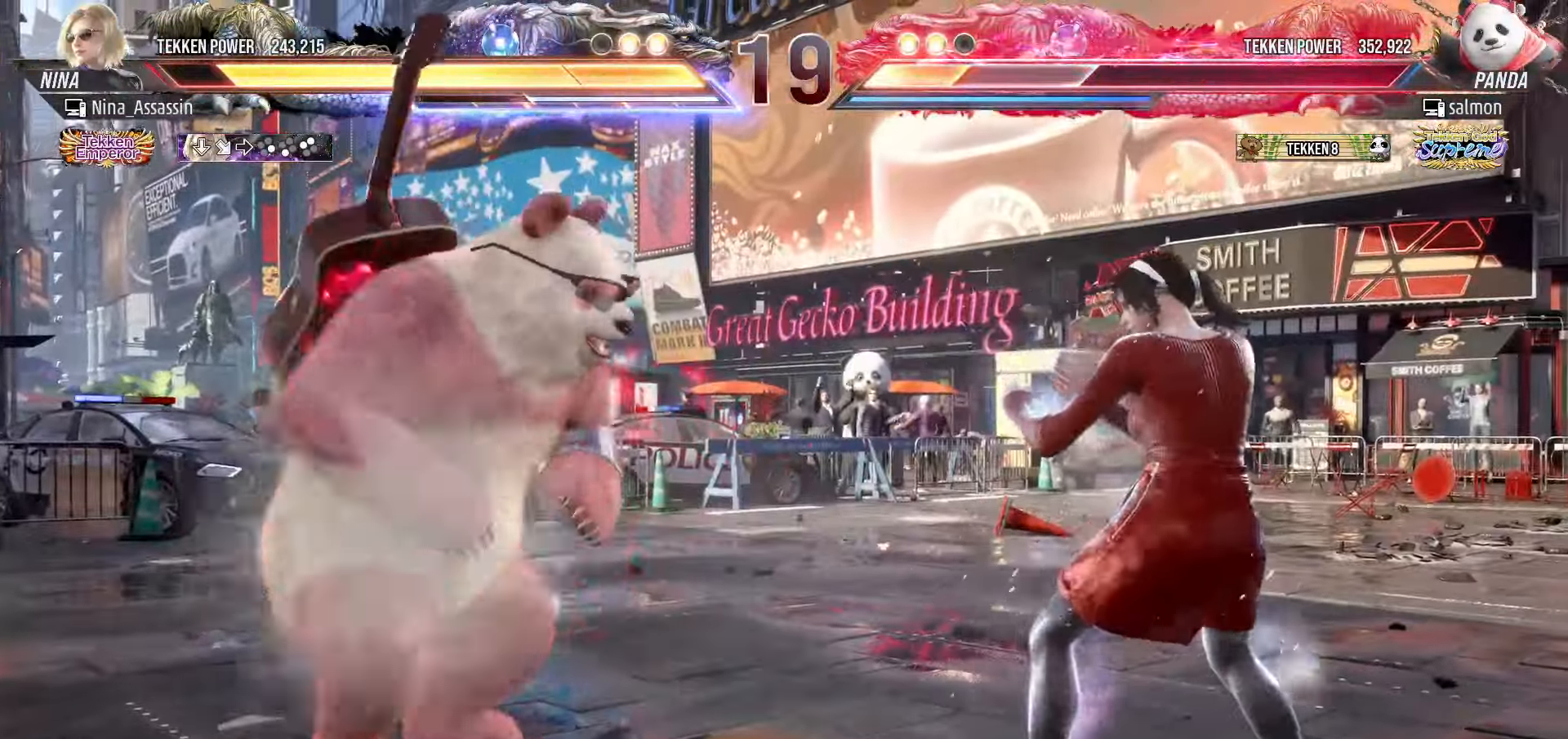
{"dt_ms": 500, "buttons": [], "left_stick": "left", "events": [[83, "left_stick", "left"], [100, "SQUARE", "down"], [100, "TRIANGLE", "down"], [150, "SQUARE", "up"], [150, "TRIANGLE", "up"]]}
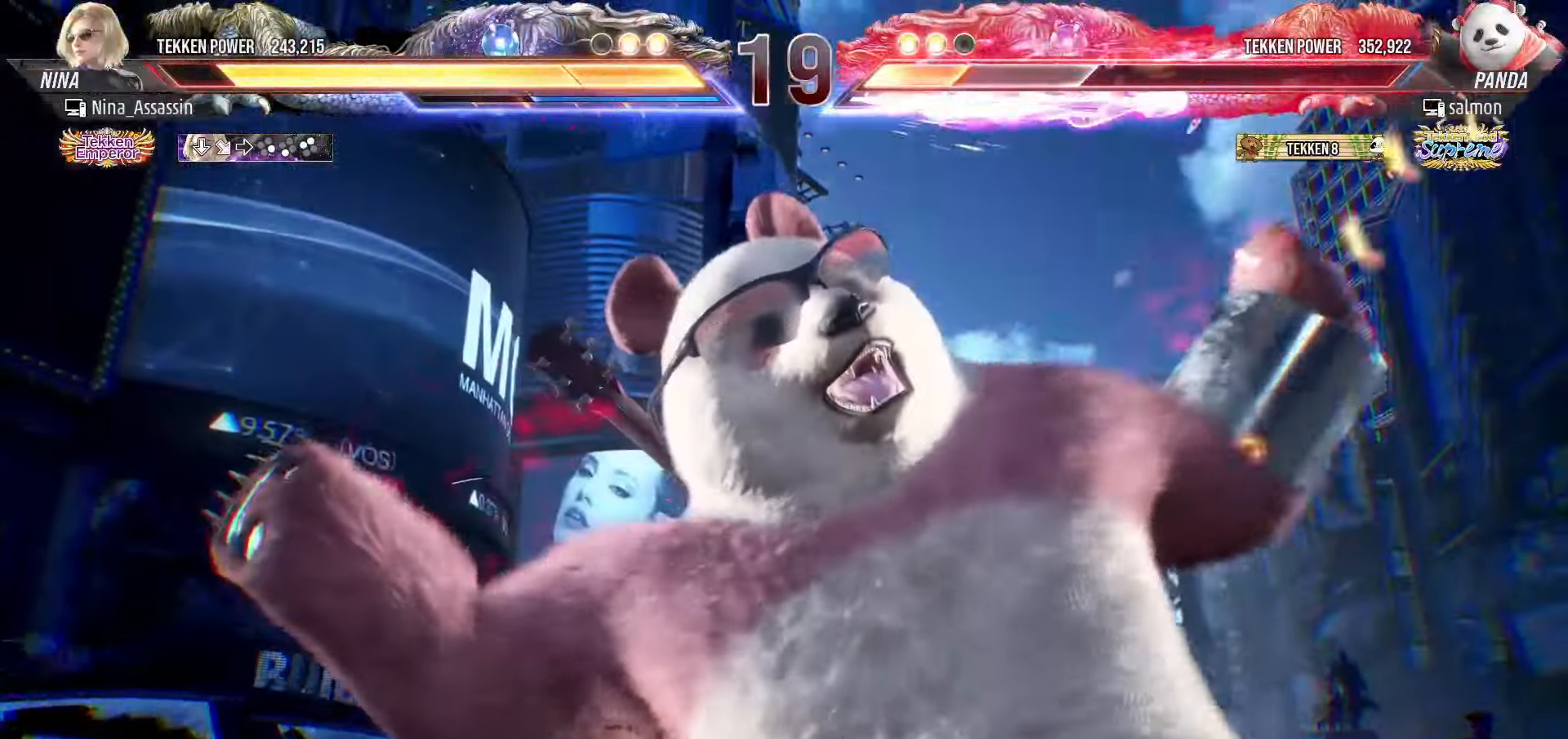
{"dt_ms": 500, "buttons": [], "left_stick": "right"}